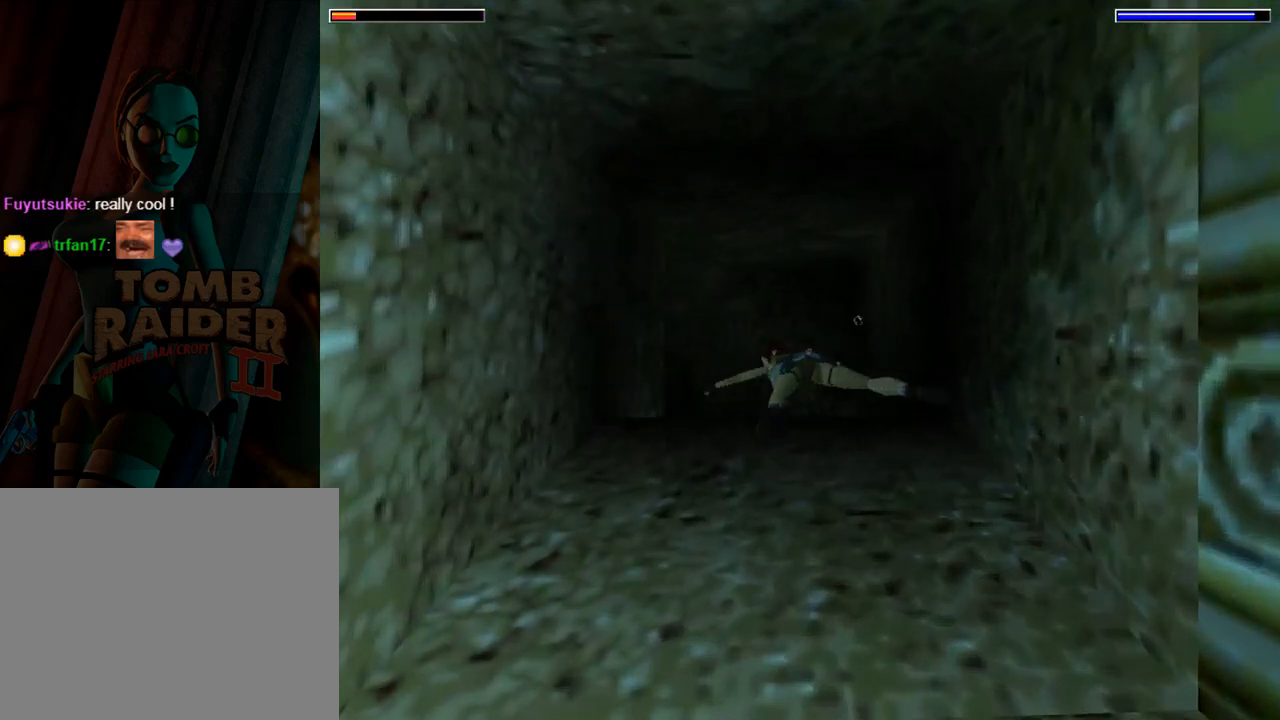
Gameplay with a controller (PlayStation layout); each line is a JSON object with the inputs held at the frame after it. "events" lists button and stick changes between this image and that frame as [ms after this image, input, new state], when the widget could be followed in between. Not read: L2 R2 right_stick.
{"buttons": ["SQUARE", "DPAD_LEFT"], "left_stick": "center", "events": [[33, "DPAD_UP", "down"], [167, "DPAD_UP", "up"], [400, "DPAD_LEFT", "down"]]}
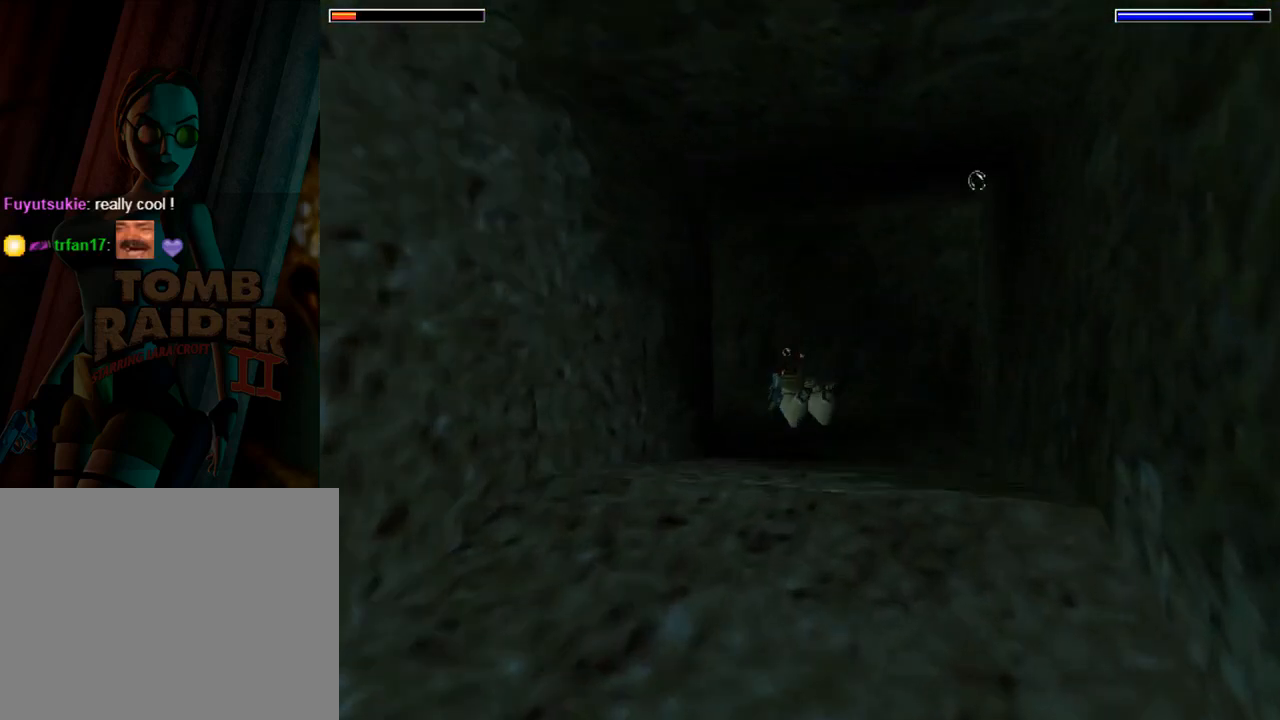
{"buttons": ["SQUARE", "DPAD_DOWN", "DPAD_LEFT"], "left_stick": "center", "events": [[300, "DPAD_DOWN", "down"]]}
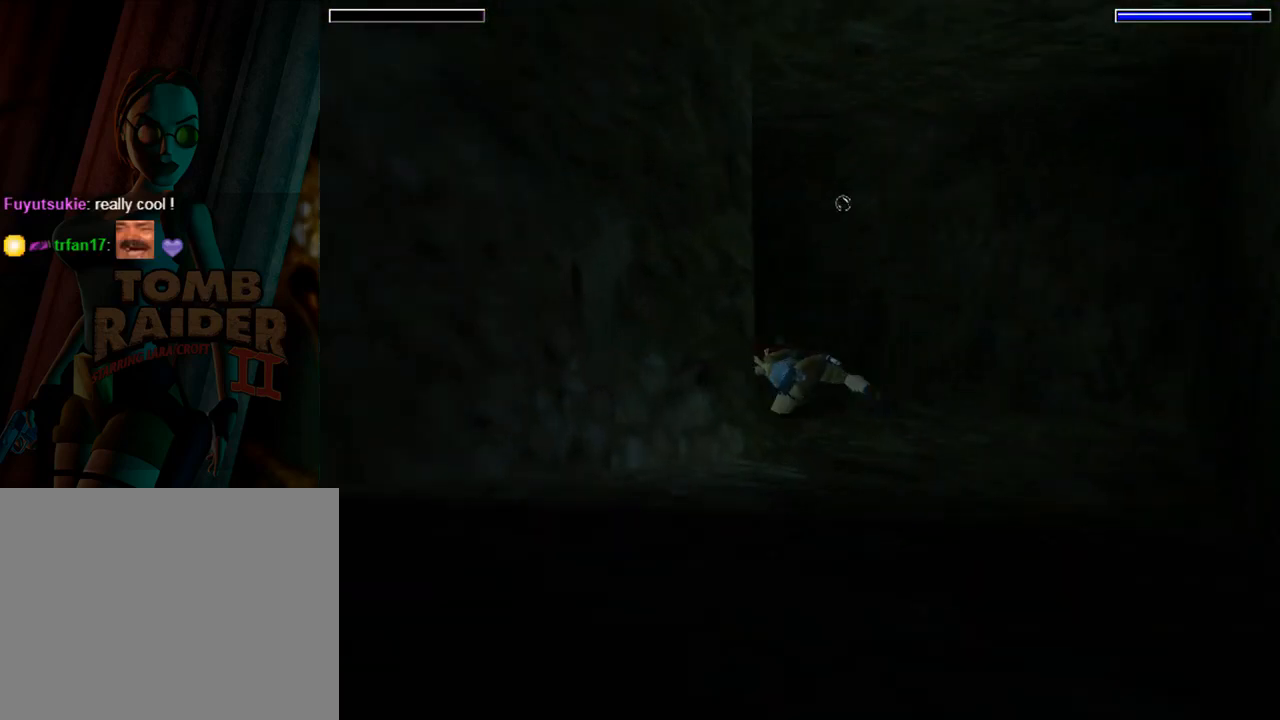
{"buttons": ["SQUARE", "DPAD_UP"], "left_stick": "center", "events": [[167, "DPAD_DOWN", "up"], [233, "DPAD_LEFT", "up"], [500, "DPAD_UP", "down"]]}
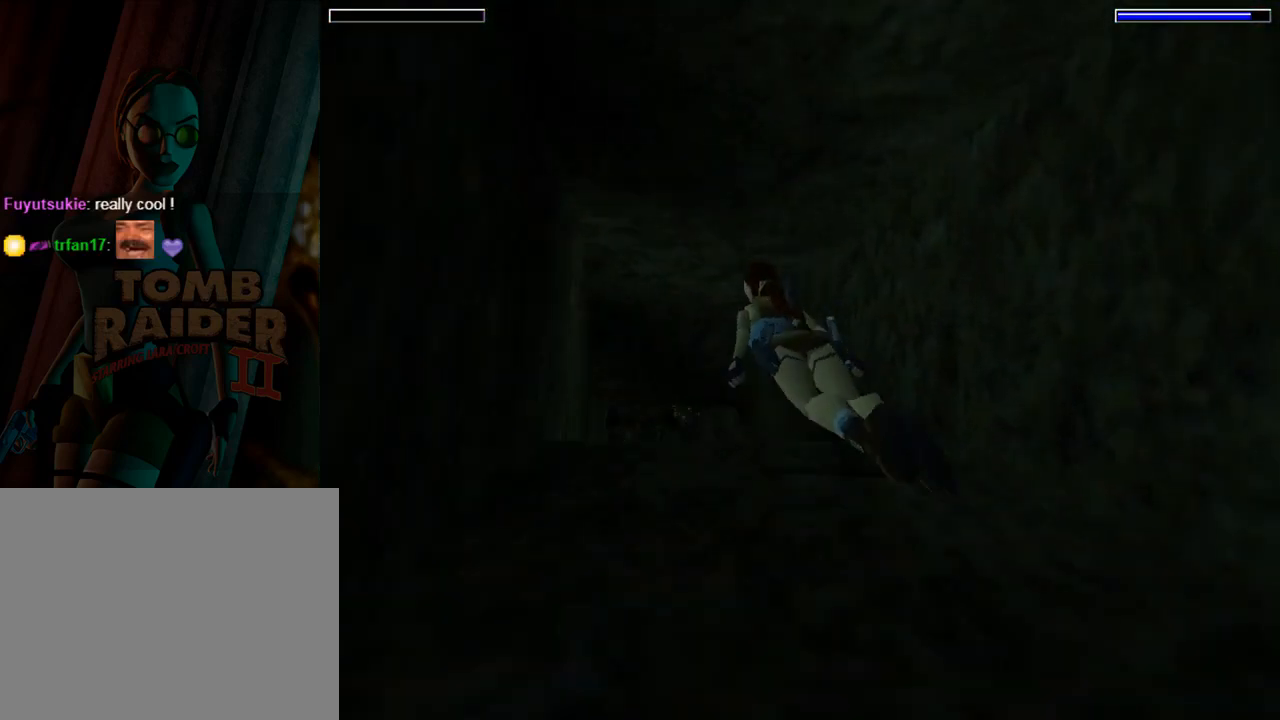
{"buttons": ["SQUARE", "DPAD_UP"], "left_stick": "center", "events": []}
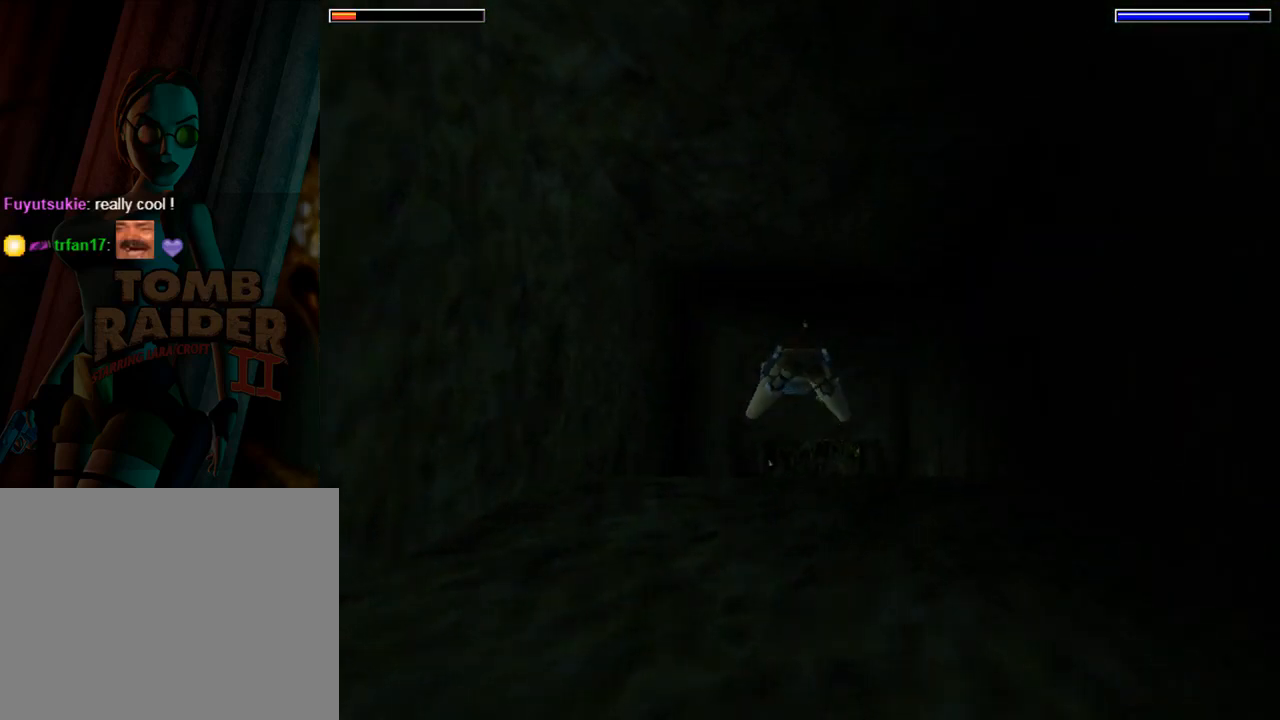
{"buttons": ["SQUARE", "DPAD_RIGHT"], "left_stick": "center", "events": [[267, "DPAD_UP", "up"], [500, "DPAD_RIGHT", "down"]]}
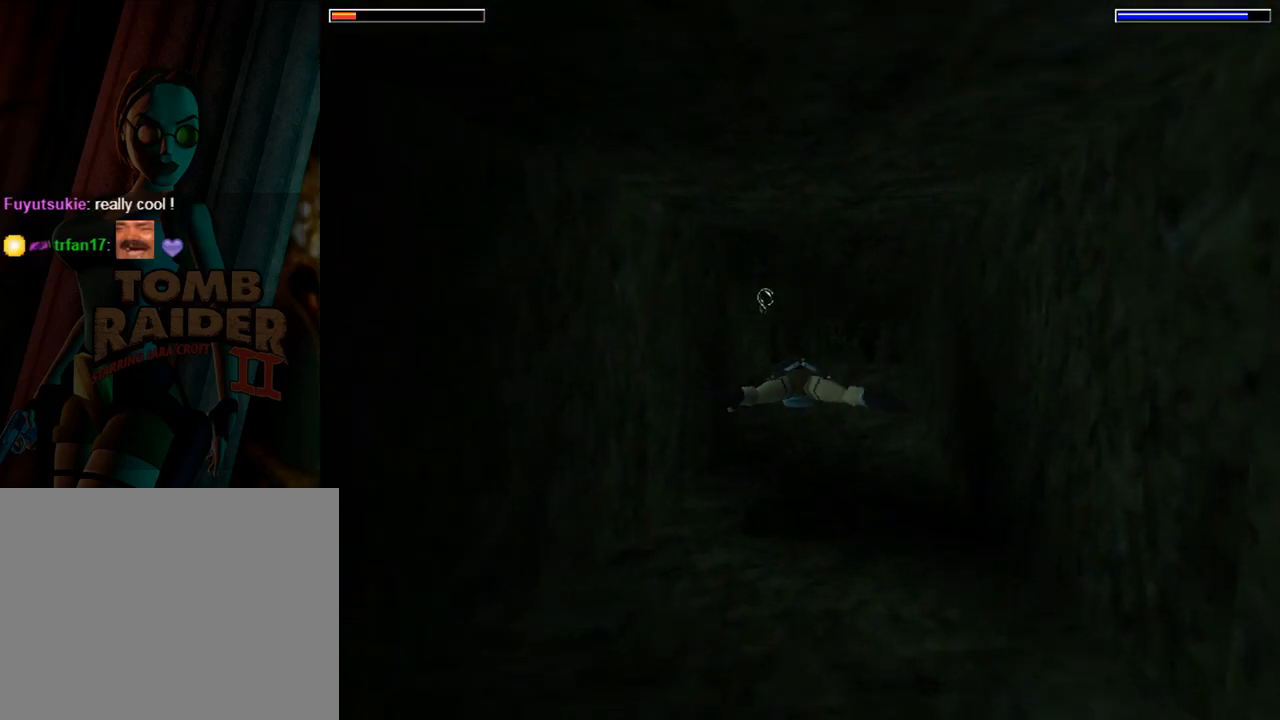
{"buttons": ["SQUARE", "DPAD_DOWN"], "left_stick": "center", "events": [[200, "DPAD_DOWN", "down"], [200, "DPAD_RIGHT", "up"]]}
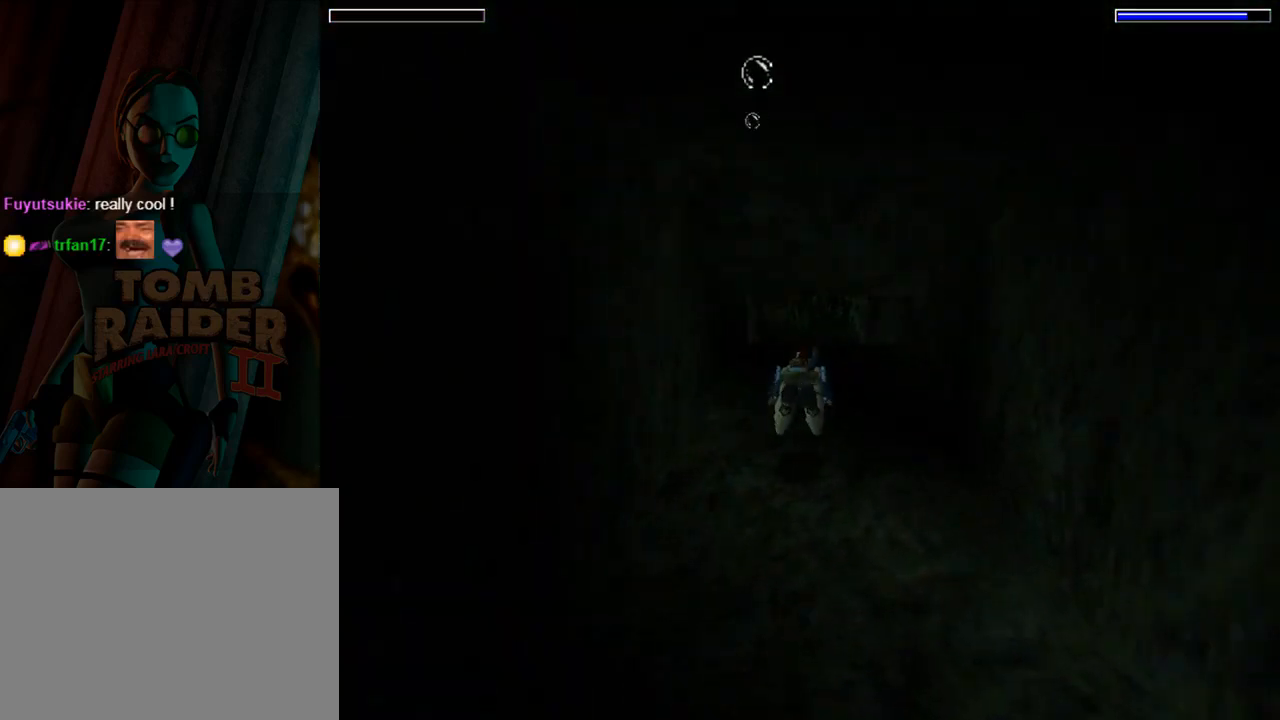
{"buttons": ["SQUARE"], "left_stick": "center", "events": [[67, "DPAD_DOWN", "up"]]}
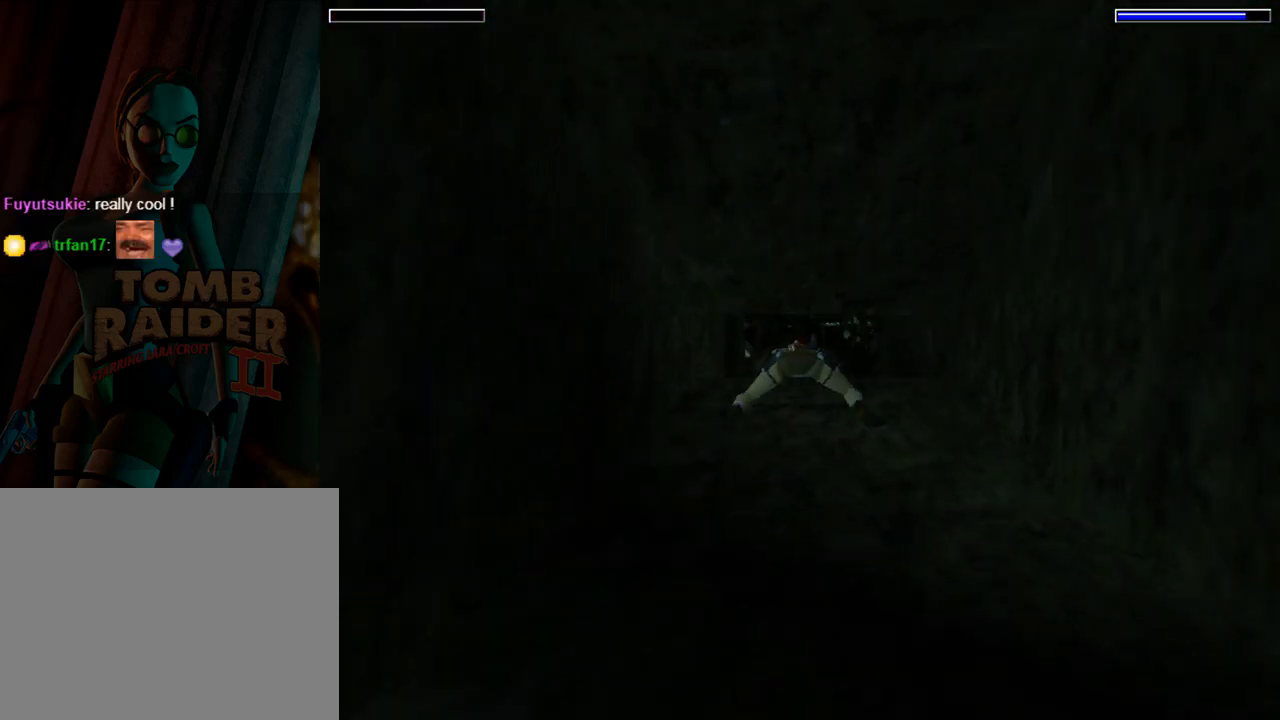
{"buttons": ["SQUARE"], "left_stick": "center", "events": [[300, "DPAD_UP", "down"], [400, "DPAD_UP", "up"]]}
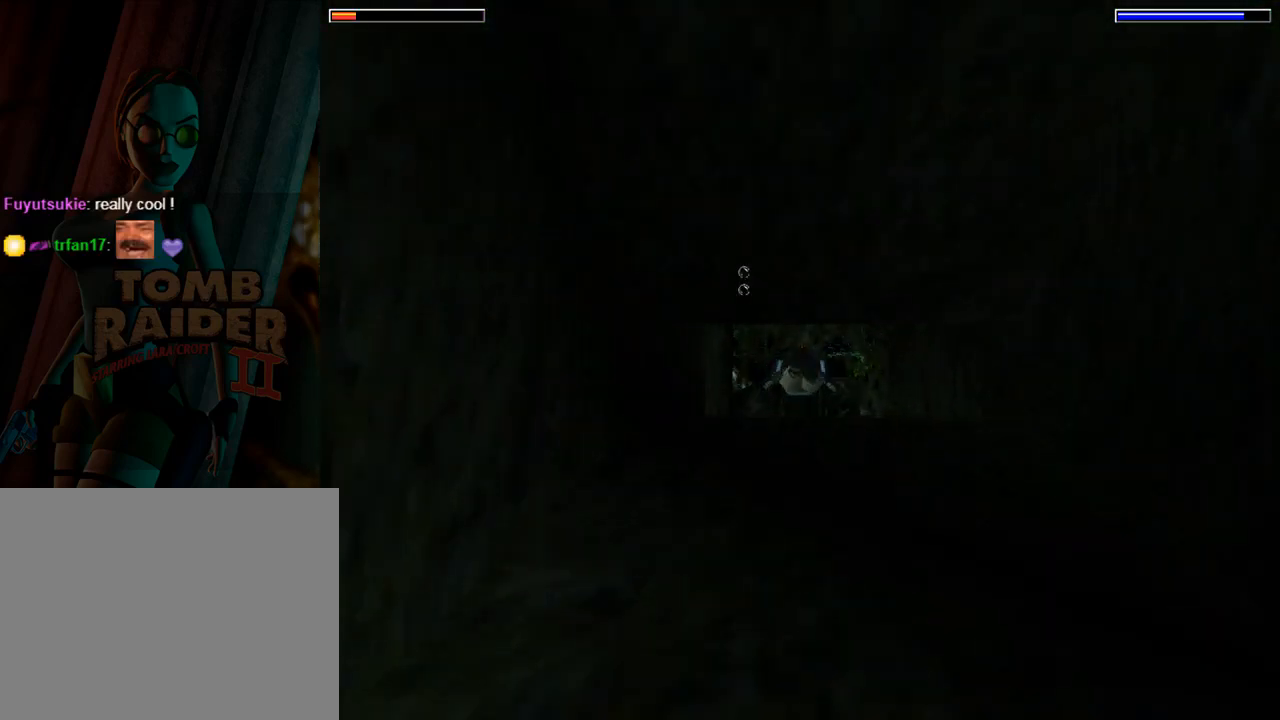
{"buttons": ["SQUARE"], "left_stick": "center", "events": []}
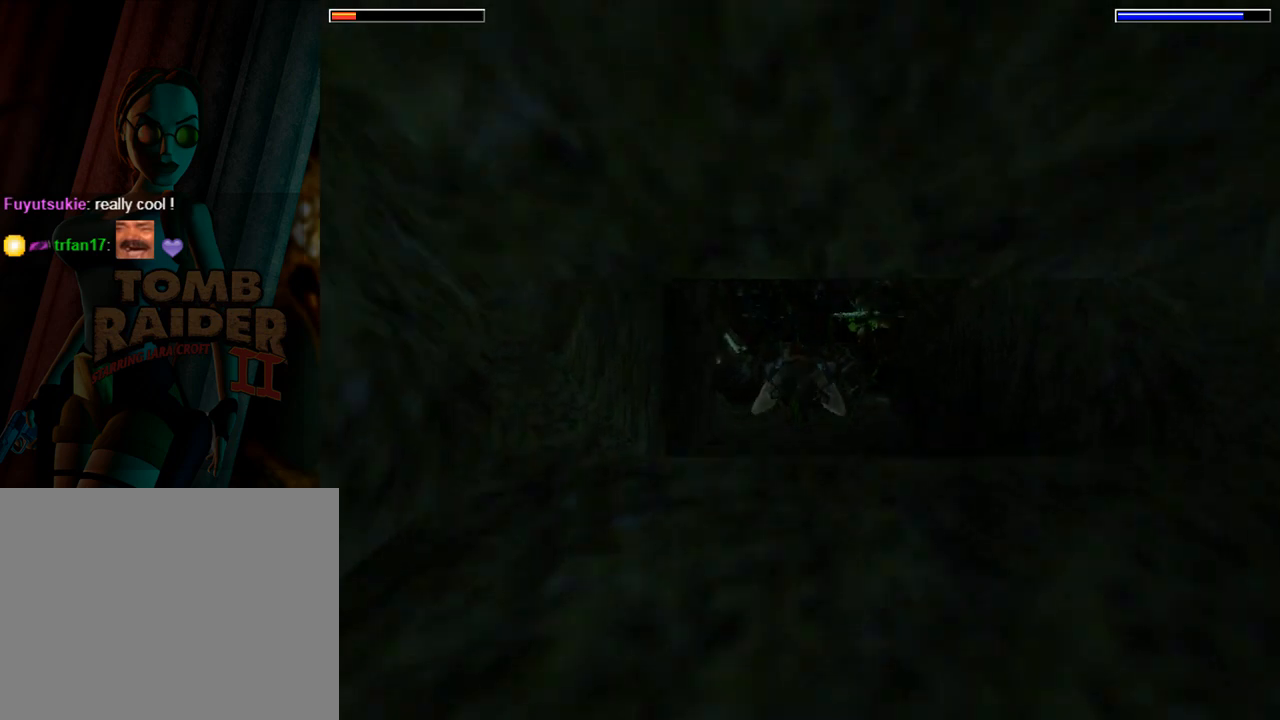
{"buttons": ["SQUARE", "DPAD_RIGHT"], "left_stick": "center", "events": [[333, "DPAD_RIGHT", "down"]]}
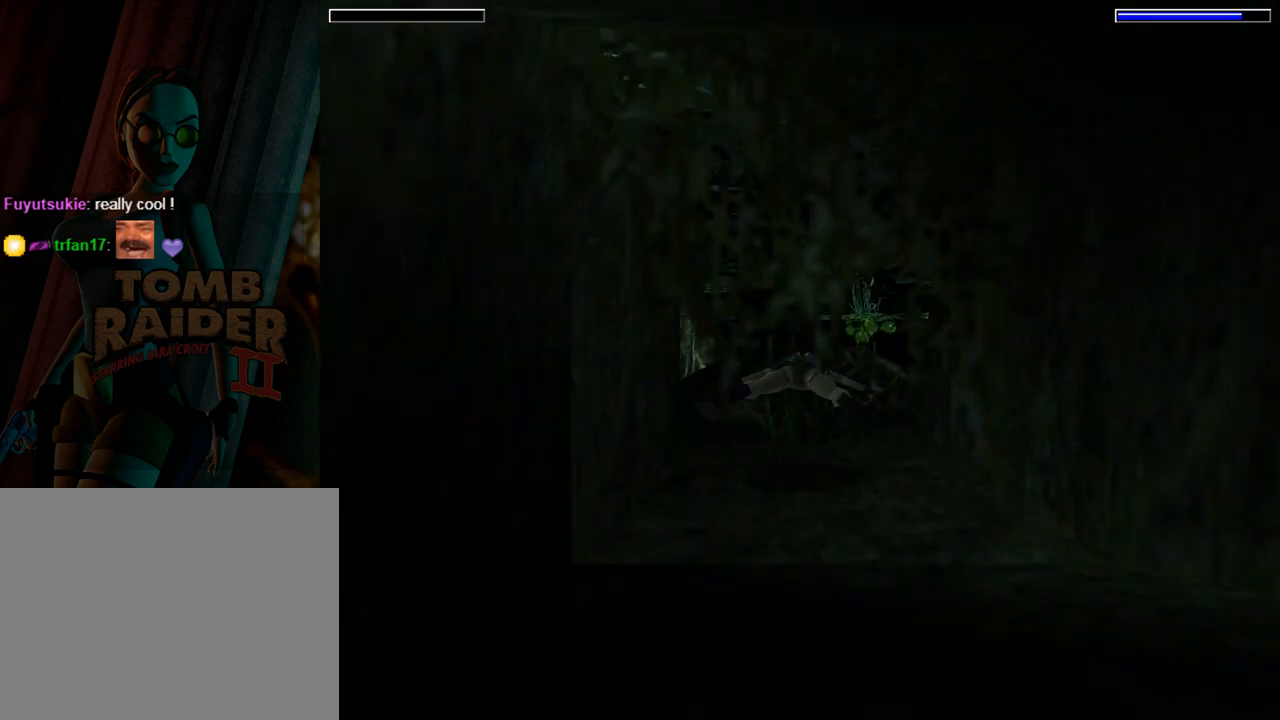
{"buttons": ["SQUARE", "DPAD_RIGHT"], "left_stick": "center", "events": [[133, "DPAD_RIGHT", "up"], [500, "DPAD_RIGHT", "down"]]}
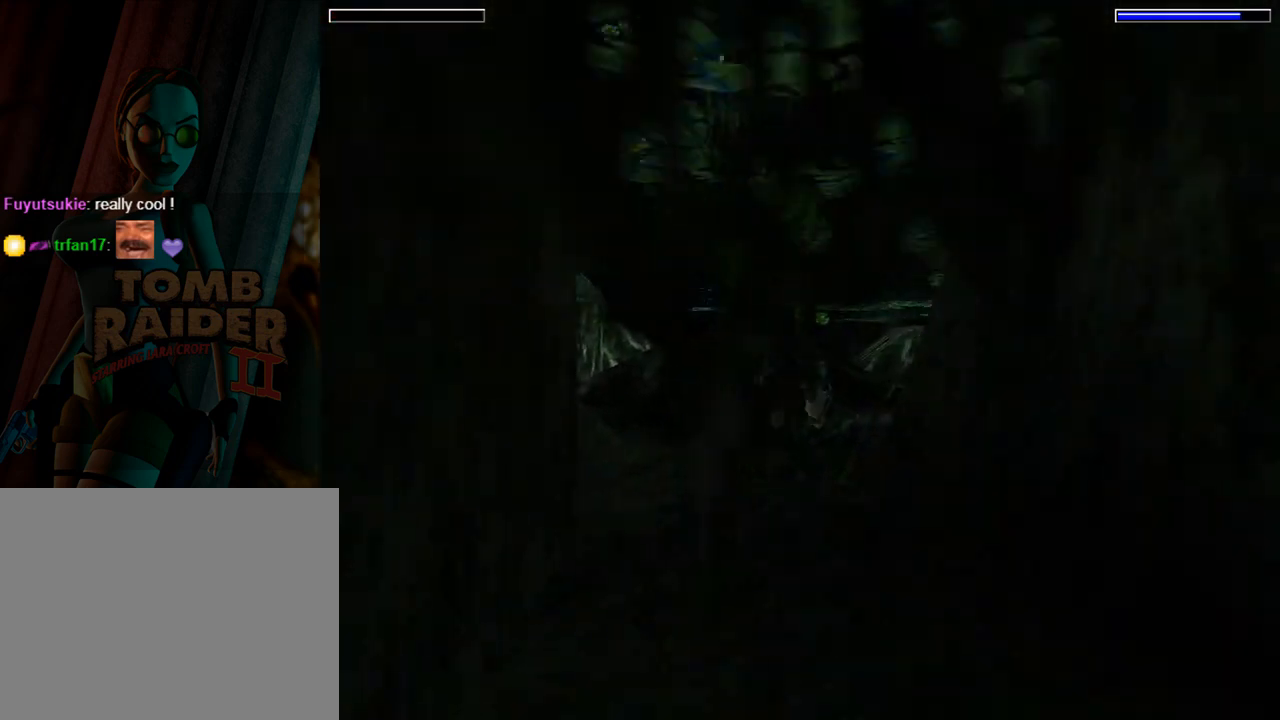
{"buttons": [], "left_stick": "center", "events": [[333, "SQUARE", "up"], [367, "DPAD_RIGHT", "up"]]}
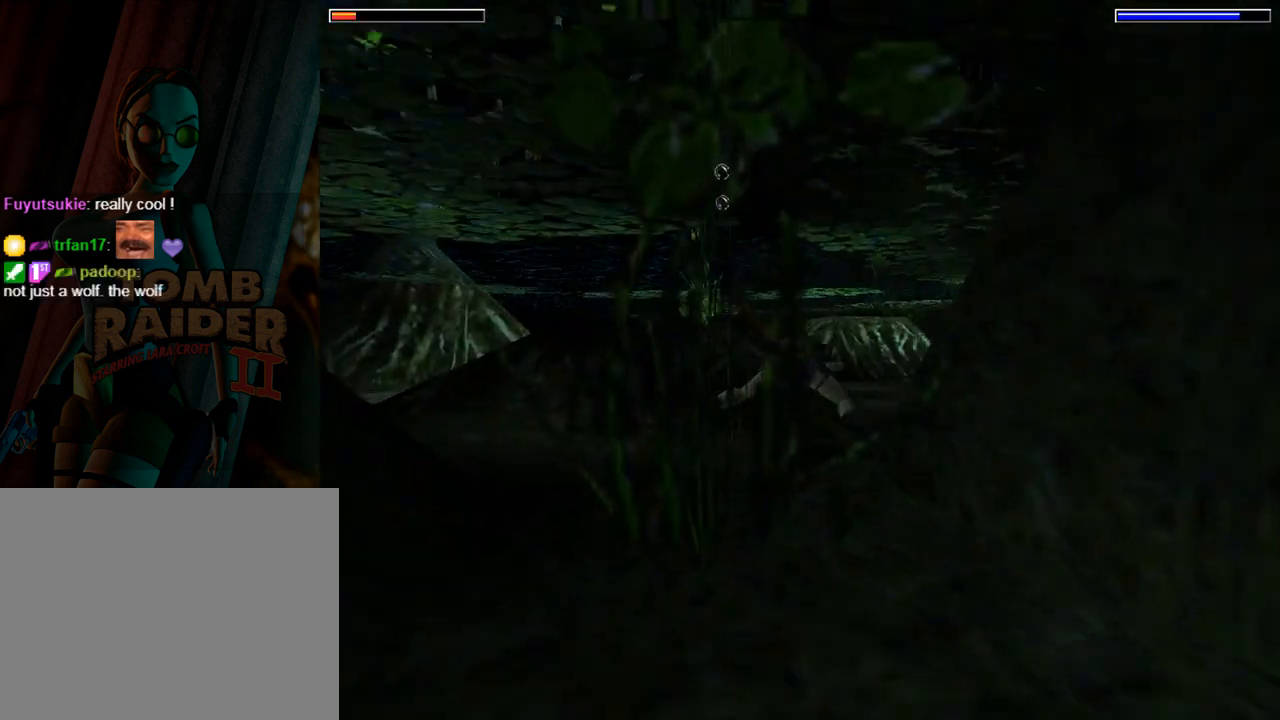
{"buttons": ["DPAD_RIGHT"], "left_stick": "center", "events": [[433, "DPAD_RIGHT", "down"]]}
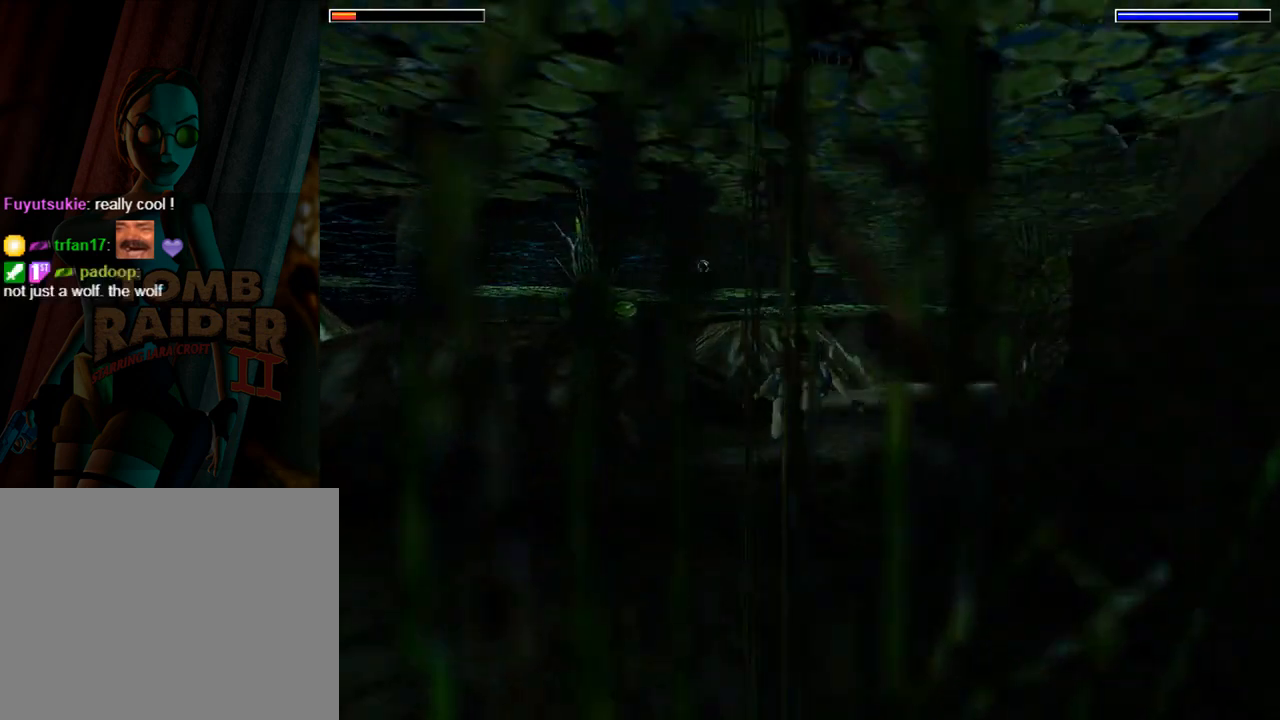
{"buttons": ["DPAD_RIGHT"], "left_stick": "center", "events": []}
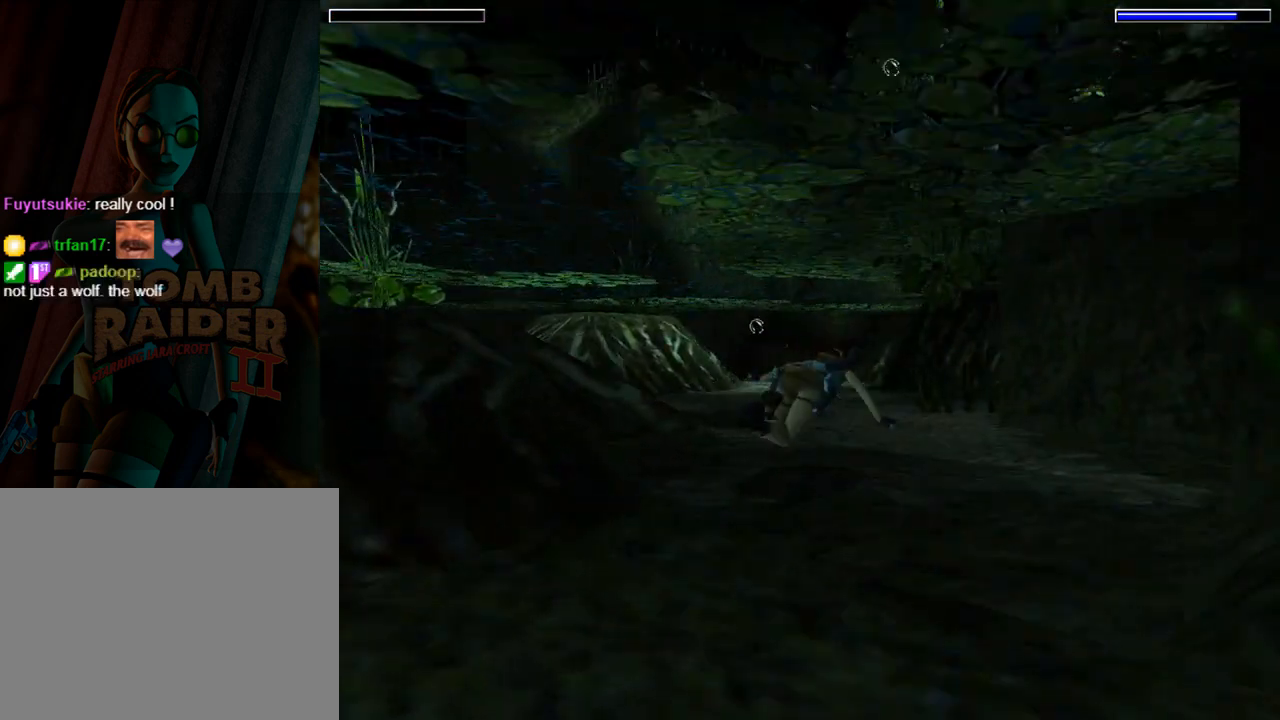
{"buttons": ["SQUARE", "DPAD_LEFT"], "left_stick": "center", "events": [[167, "DPAD_RIGHT", "up"], [267, "DPAD_LEFT", "down"], [400, "SQUARE", "down"]]}
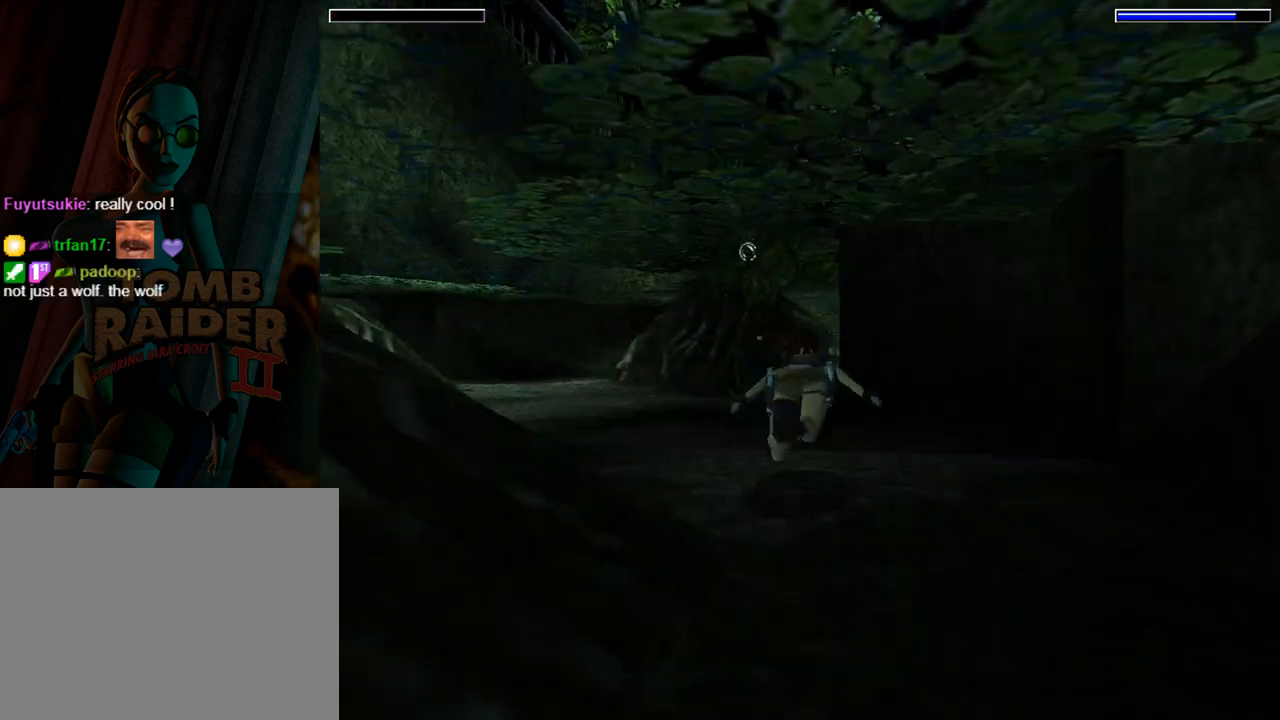
{"buttons": ["SQUARE"], "left_stick": "center", "events": [[200, "DPAD_DOWN", "down"], [267, "DPAD_DOWN", "up"], [267, "DPAD_LEFT", "up"]]}
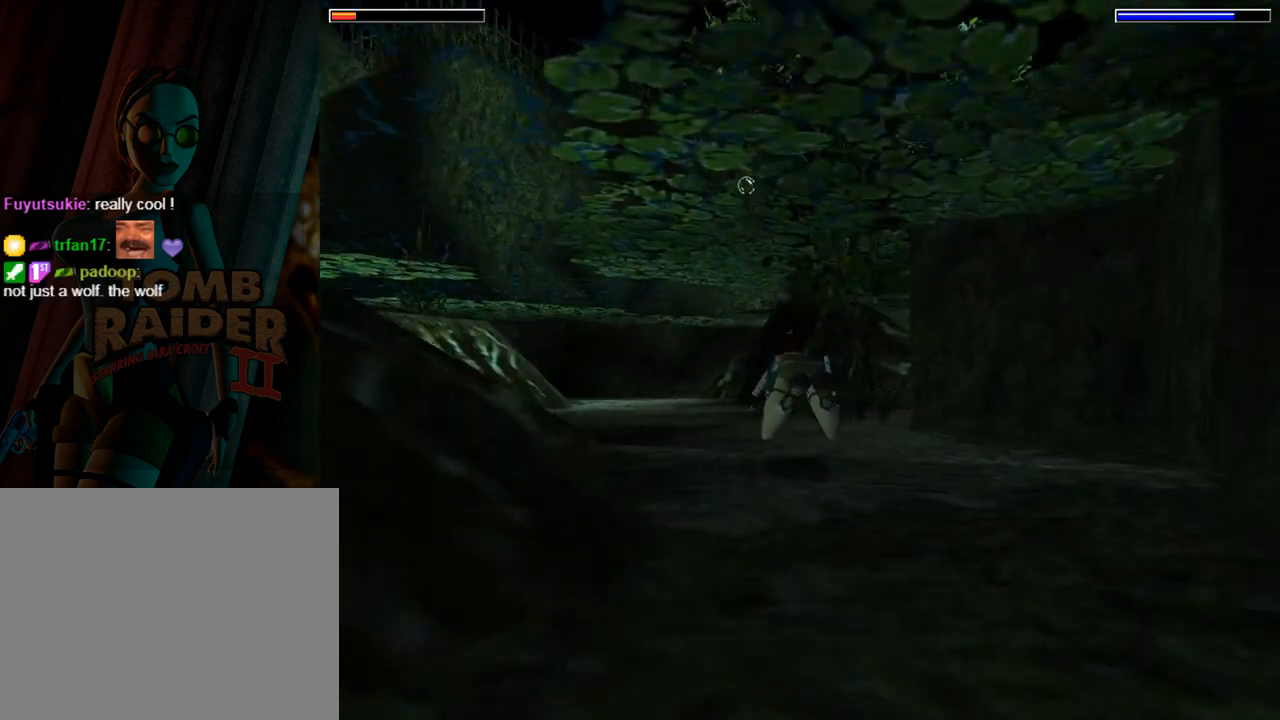
{"buttons": ["SQUARE", "DPAD_DOWN", "DPAD_RIGHT"], "left_stick": "center", "events": [[433, "DPAD_RIGHT", "down"], [500, "DPAD_DOWN", "down"]]}
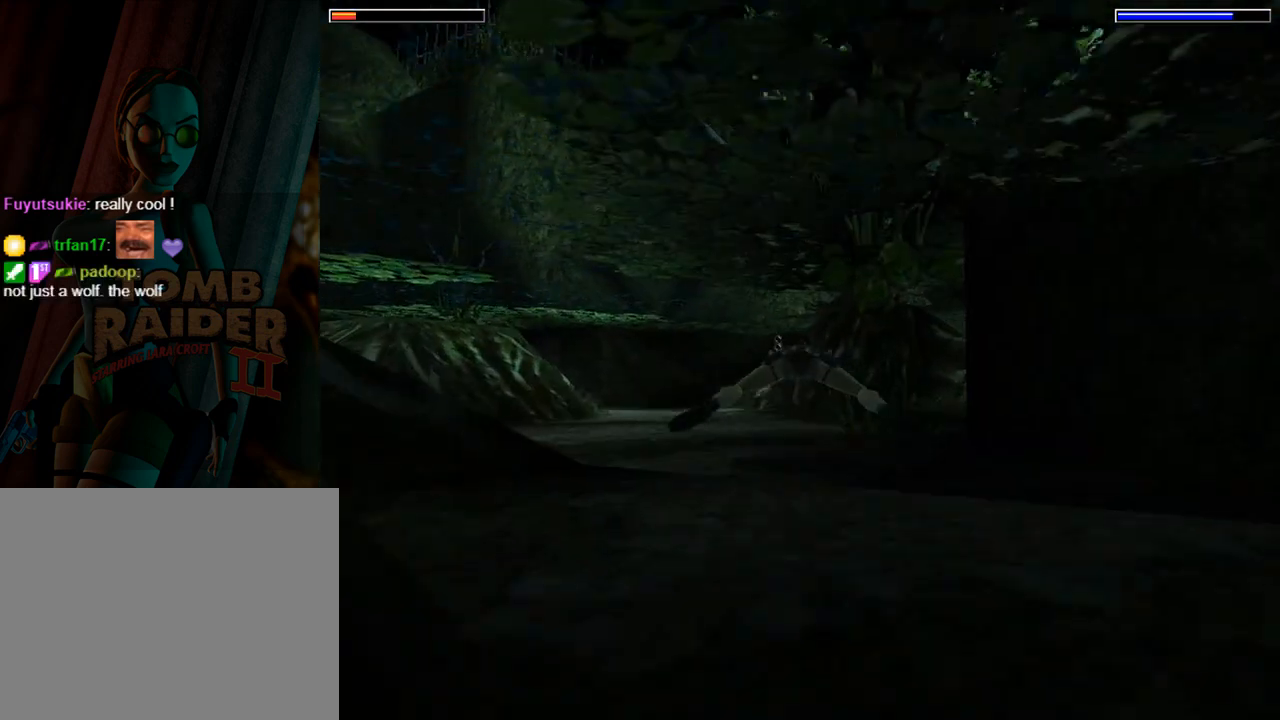
{"buttons": ["SQUARE", "DPAD_UP"], "left_stick": "center", "events": [[133, "DPAD_DOWN", "up"], [267, "DPAD_RIGHT", "up"], [433, "DPAD_UP", "down"]]}
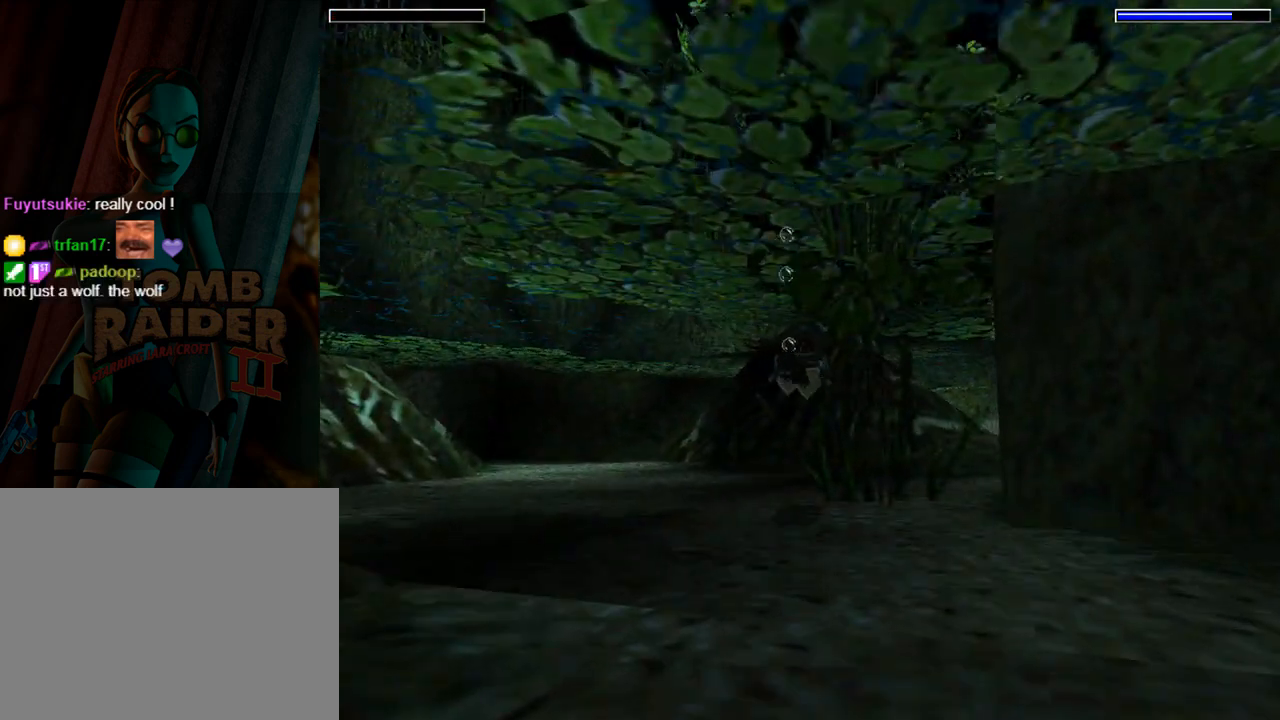
{"buttons": ["SQUARE"], "left_stick": "center", "events": [[33, "DPAD_RIGHT", "down"], [100, "DPAD_UP", "up"], [500, "DPAD_RIGHT", "up"]]}
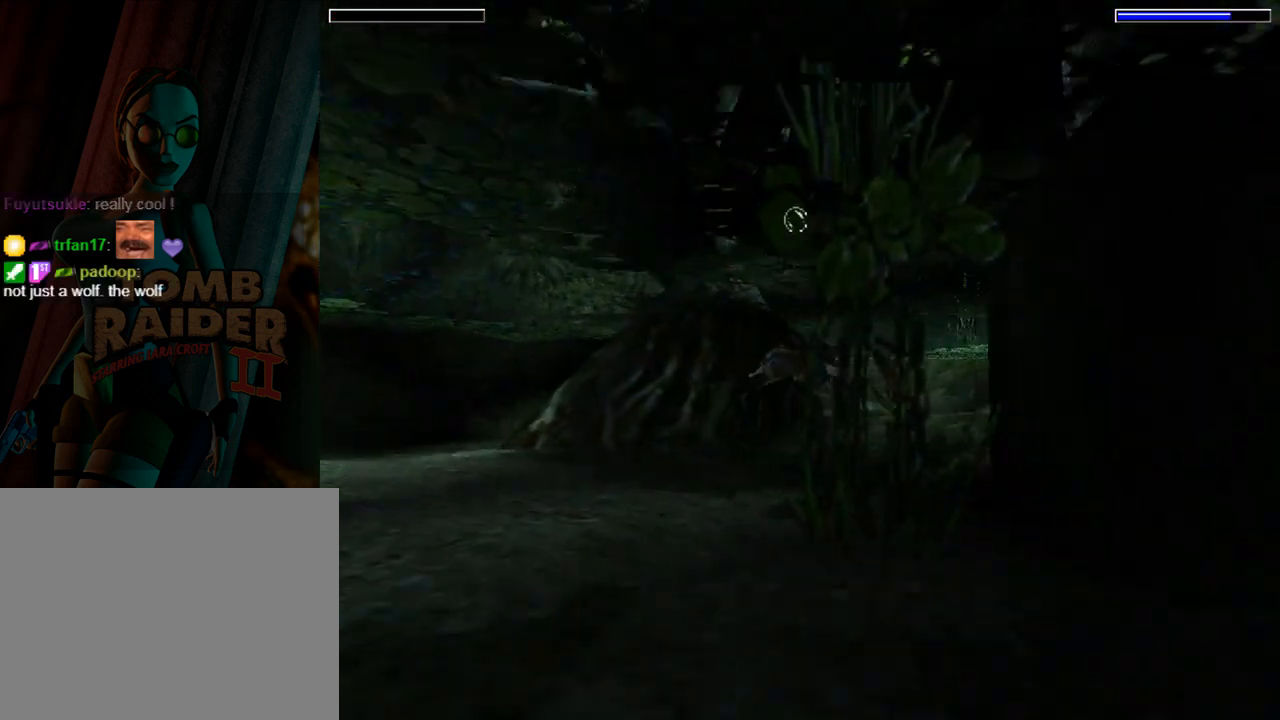
{"buttons": ["SQUARE", "DPAD_RIGHT"], "left_stick": "center", "events": [[433, "DPAD_RIGHT", "down"]]}
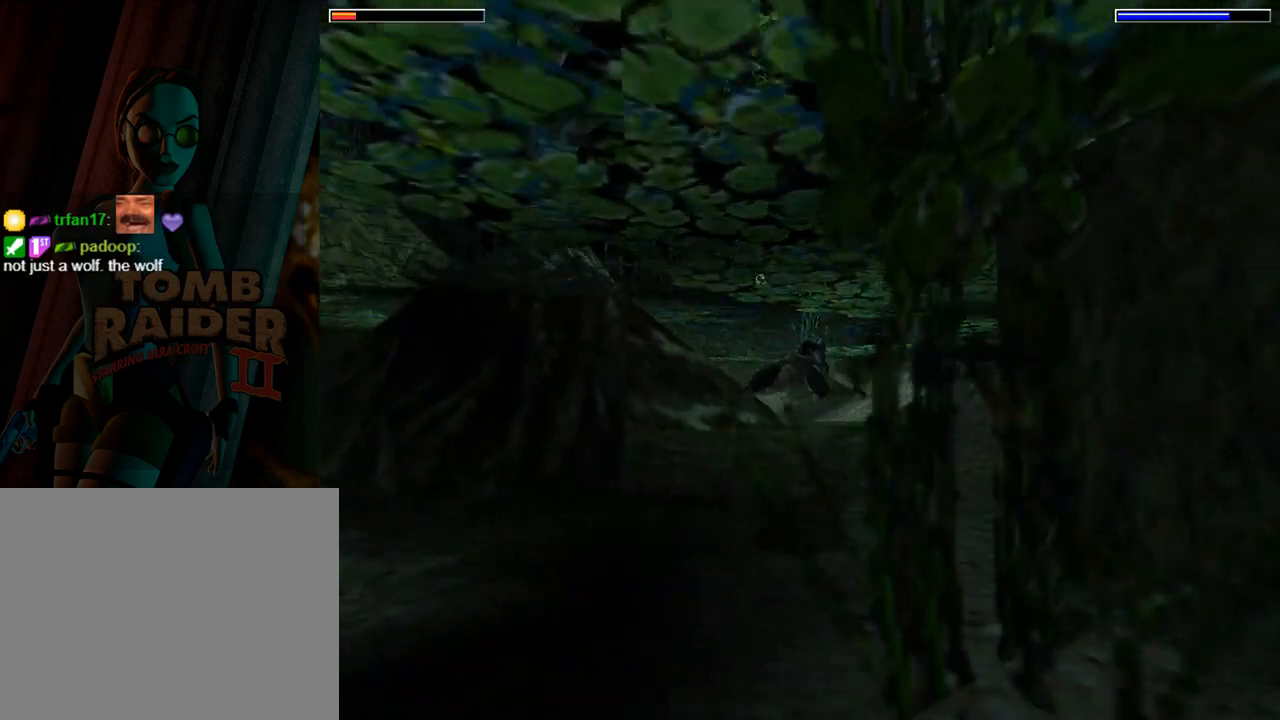
{"buttons": ["L1"], "left_stick": "center", "events": [[300, "DPAD_RIGHT", "up"], [333, "SQUARE", "up"], [433, "L1", "down"]]}
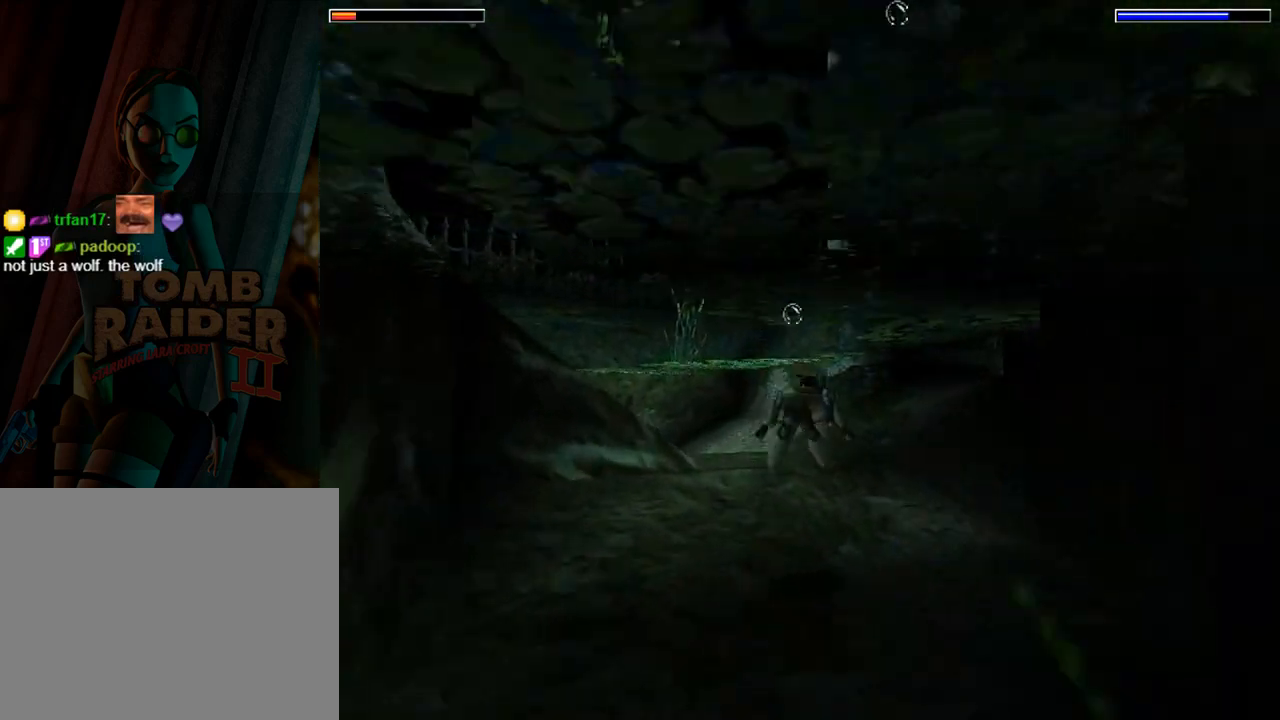
{"buttons": ["L1", "DPAD_RIGHT"], "left_stick": "center", "events": [[167, "DPAD_RIGHT", "down"]]}
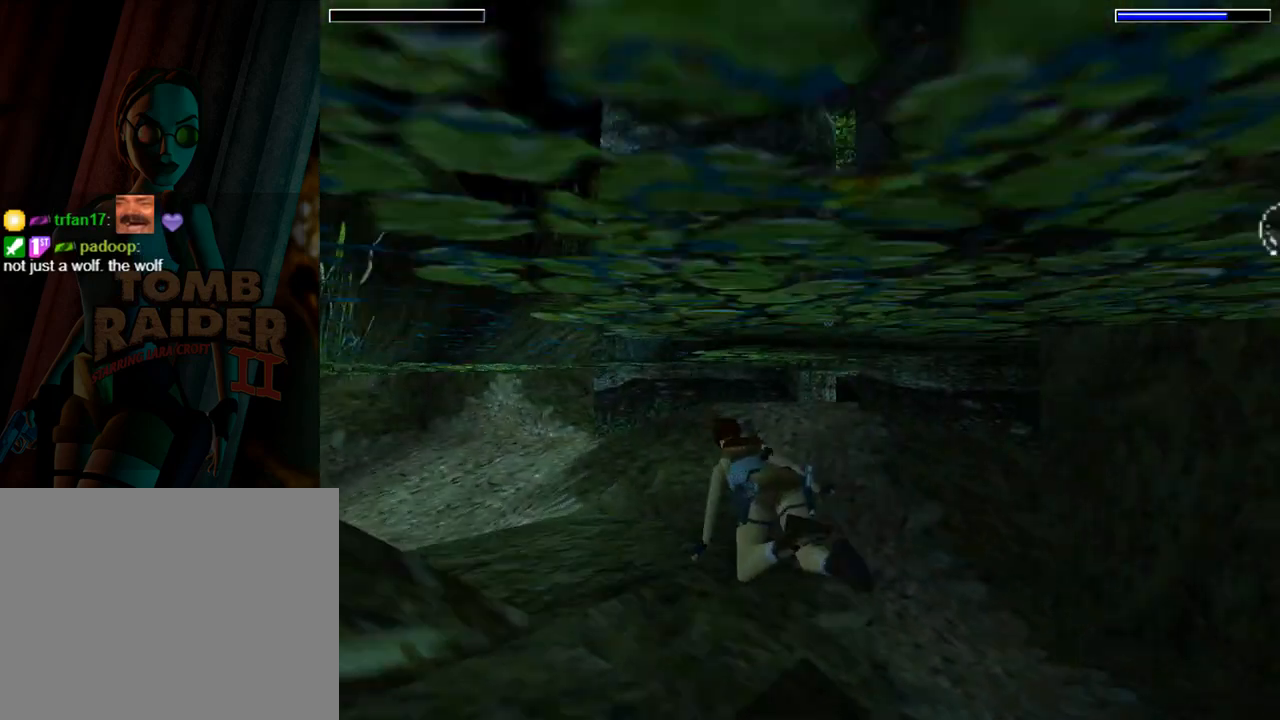
{"buttons": ["SQUARE", "L1"], "left_stick": "center", "events": [[33, "DPAD_RIGHT", "up"], [233, "SQUARE", "down"]]}
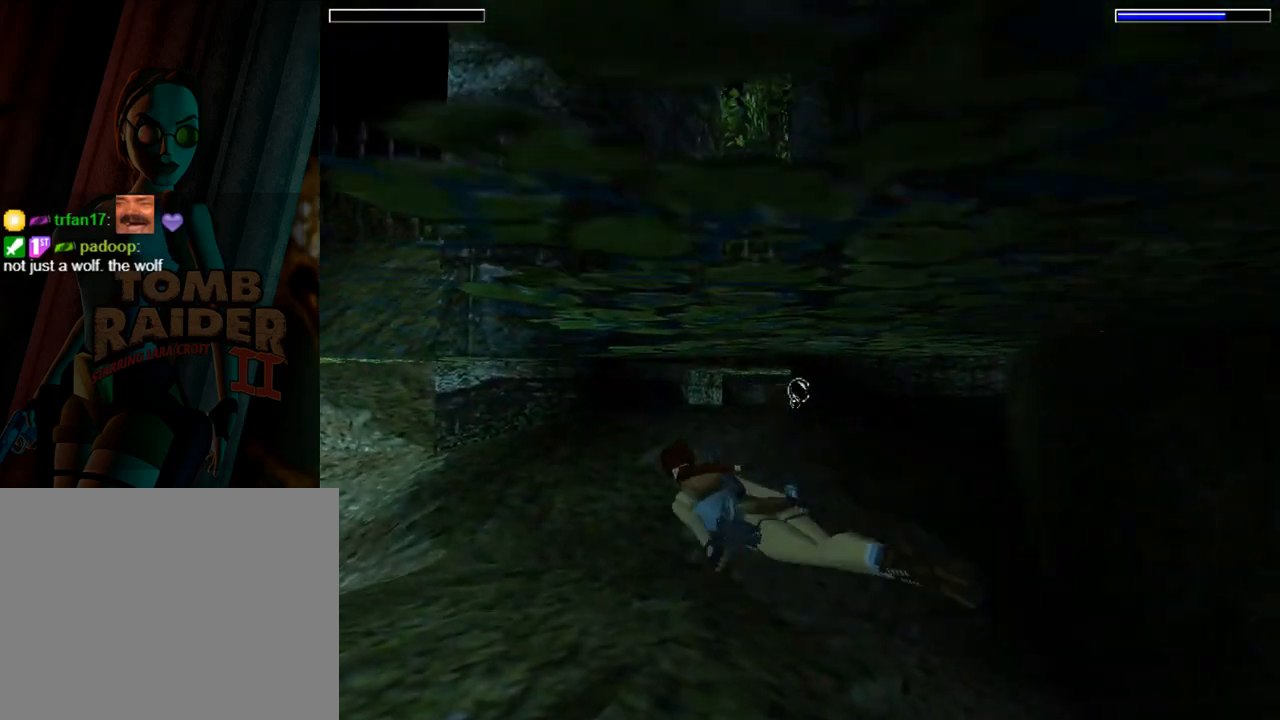
{"buttons": ["SQUARE", "DPAD_RIGHT"], "left_stick": "center", "events": [[233, "L1", "up"], [433, "DPAD_RIGHT", "down"]]}
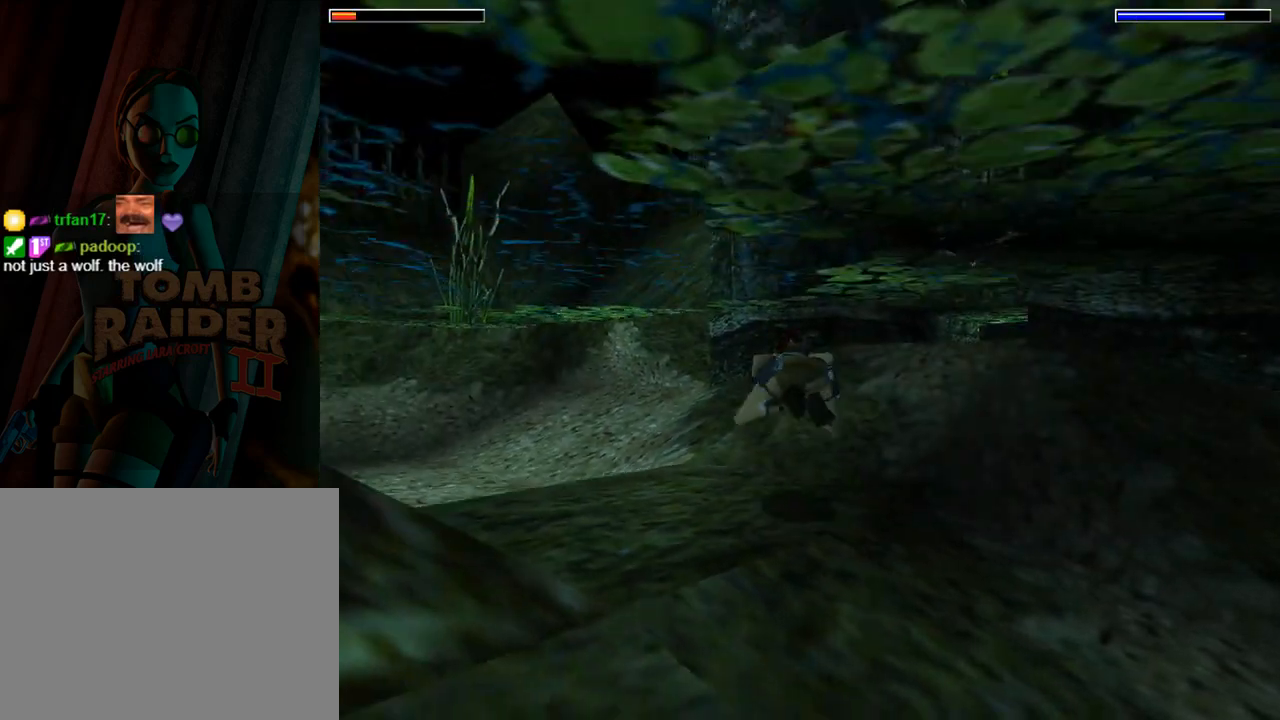
{"buttons": [], "left_stick": "center", "events": [[233, "DPAD_RIGHT", "up"], [233, "SQUARE", "up"]]}
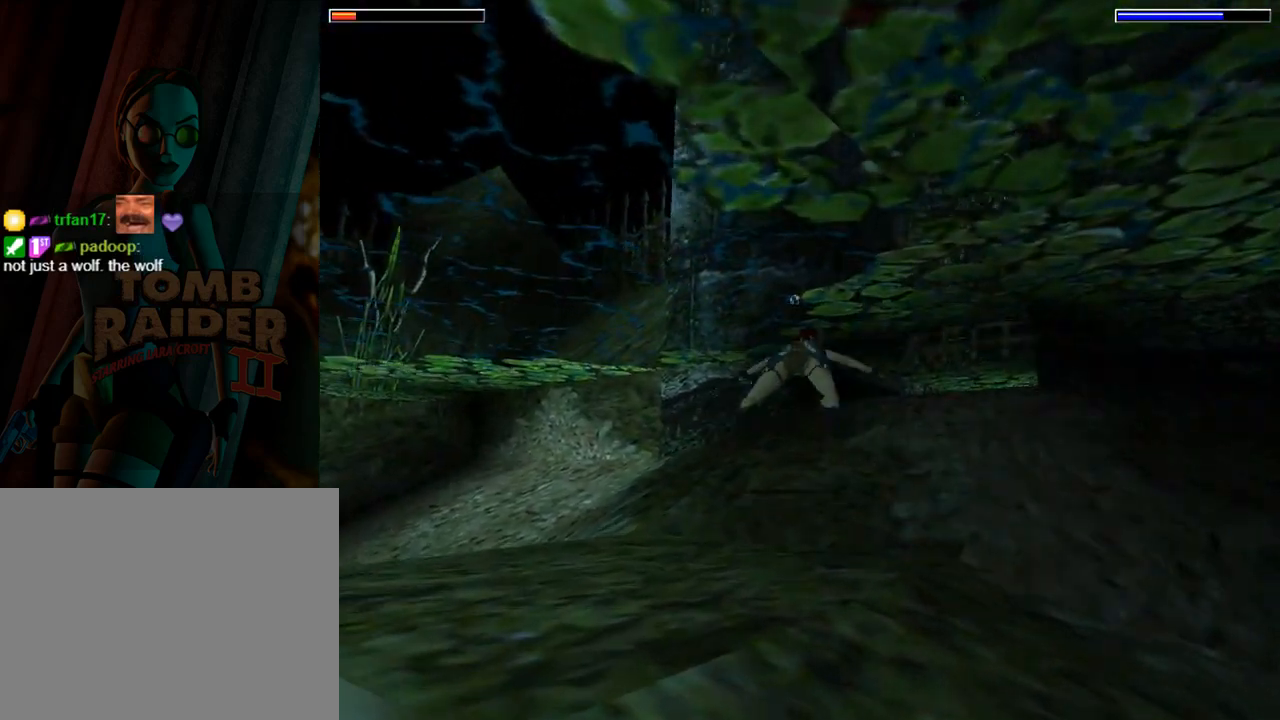
{"buttons": [], "left_stick": "center", "events": [[167, "DPAD_RIGHT", "down"], [333, "DPAD_RIGHT", "up"], [367, "DPAD_UP", "down"], [500, "DPAD_UP", "up"]]}
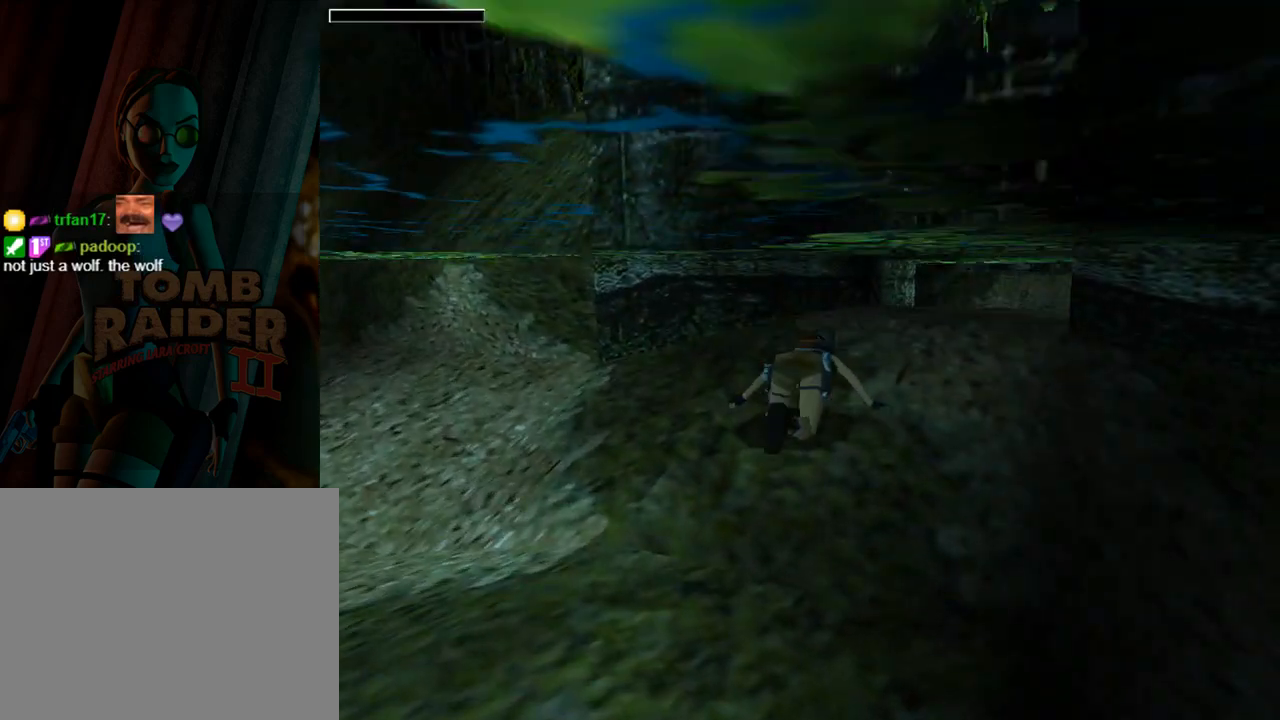
{"buttons": [], "left_stick": "center", "events": []}
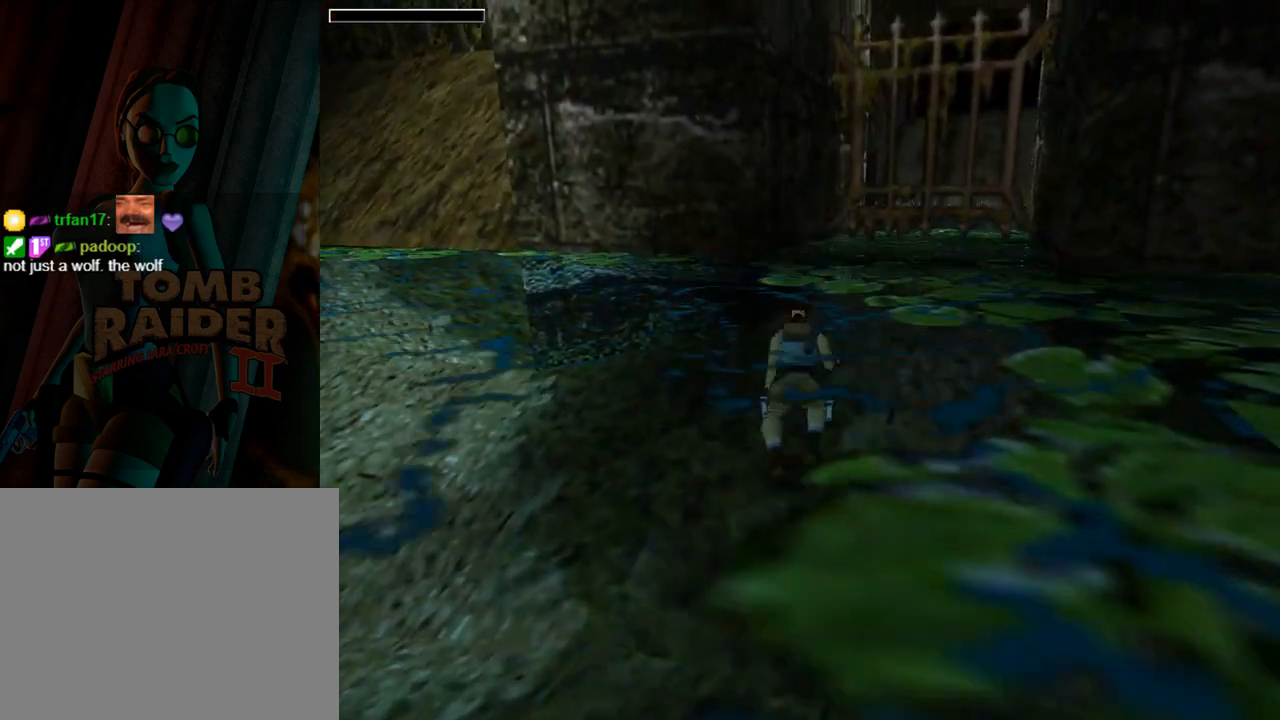
{"buttons": ["DPAD_UP", "DPAD_RIGHT"], "left_stick": "center", "events": [[100, "DPAD_UP", "down"], [167, "DPAD_RIGHT", "down"]]}
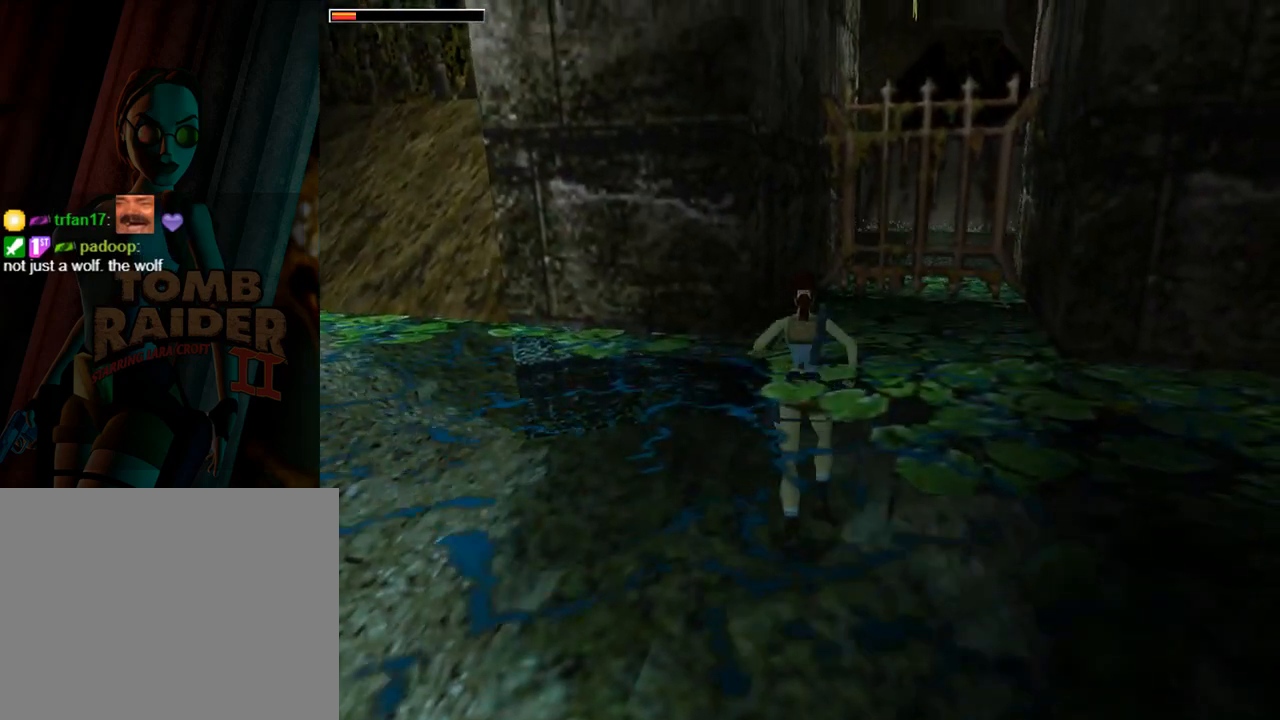
{"buttons": ["DPAD_UP"], "left_stick": "center", "events": [[233, "DPAD_RIGHT", "up"]]}